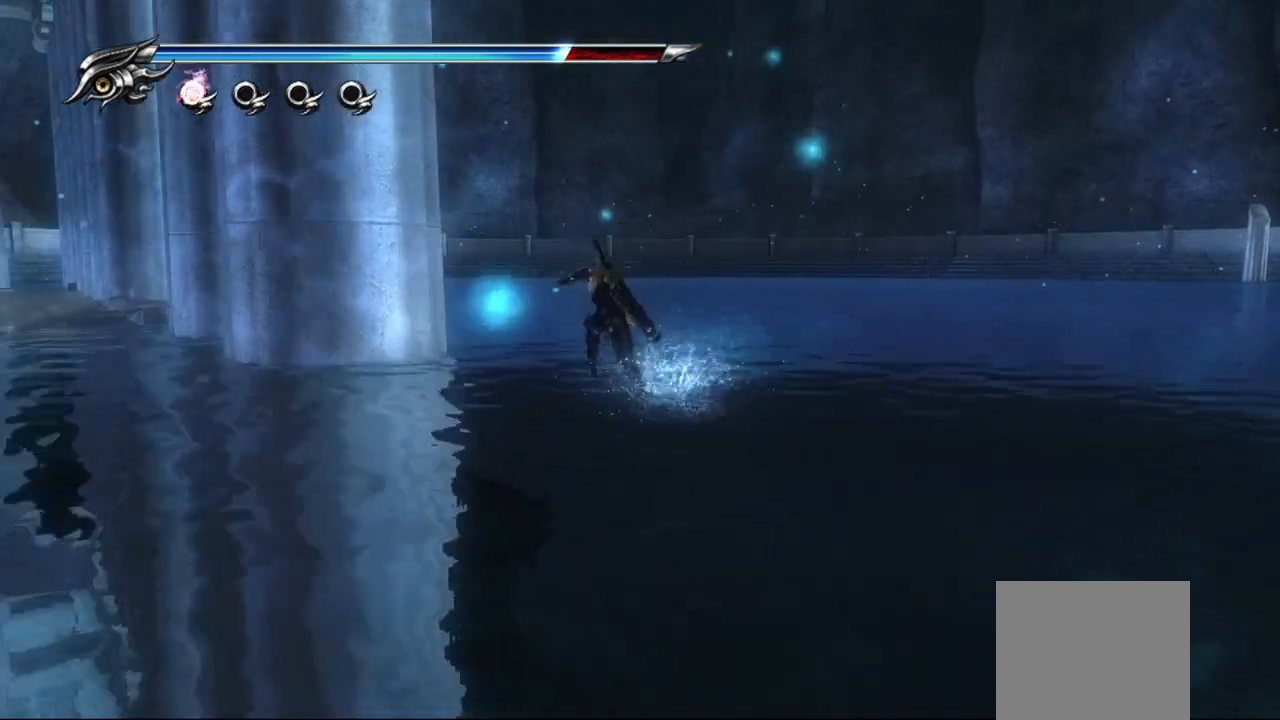
Gameplay with a controller (PlayStation layout); each line is a JSON object with the inputs held at the frame after it. "events" lists button and stick changes between this image and that frame as [ms after this image, input, new state], when the widget could be followed in between.
{"buttons": [], "left_stick": "up", "right_stick": "center", "events": [[67, "CROSS", "down"], [167, "CROSS", "up"], [233, "CROSS", "down"], [333, "CROSS", "up"], [383, "CROSS", "down"], [483, "CROSS", "up"]]}
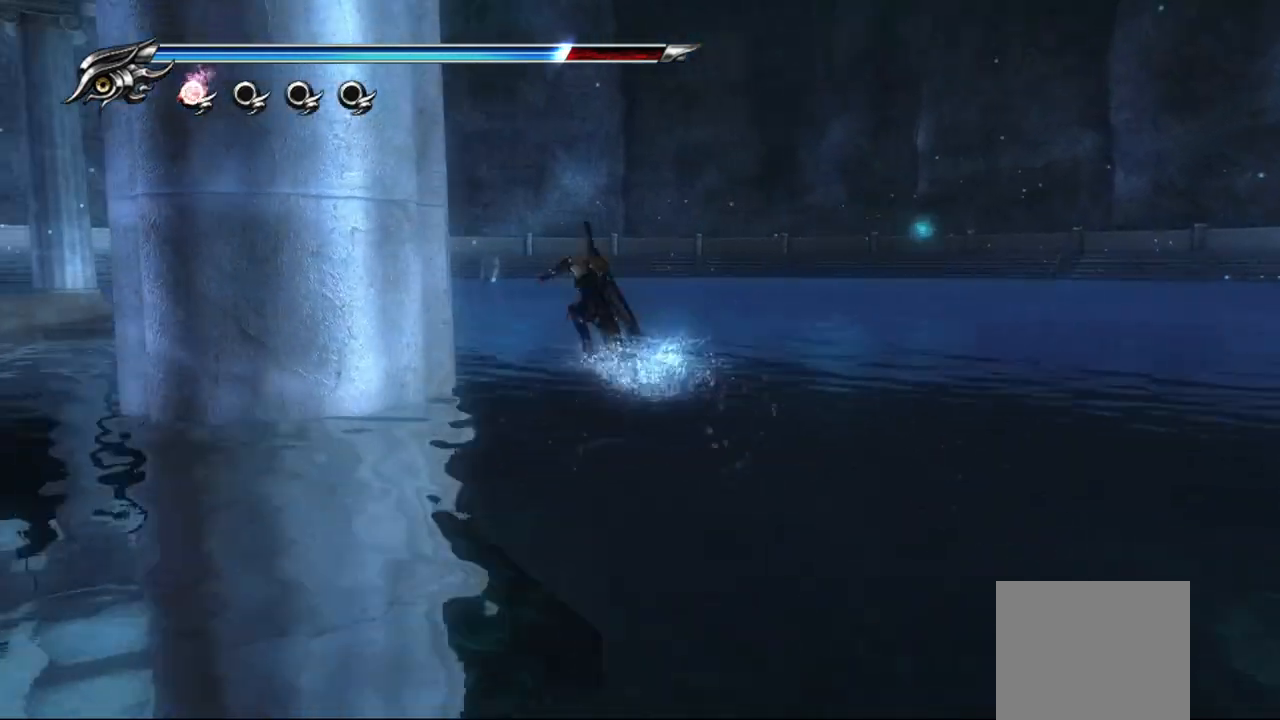
{"buttons": [], "left_stick": "up", "right_stick": "center", "events": [[50, "CROSS", "down"], [150, "CROSS", "up"], [217, "CROSS", "down"], [300, "CROSS", "up"], [383, "CROSS", "down"], [483, "CROSS", "up"]]}
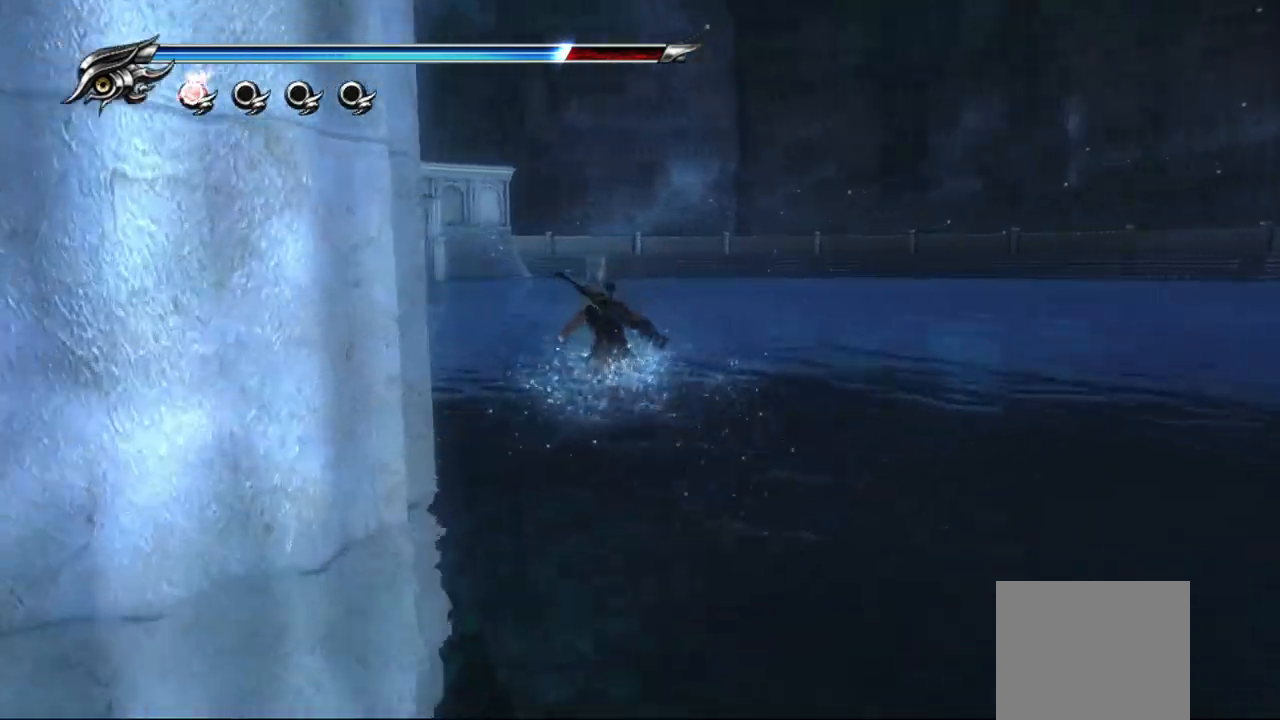
{"buttons": [], "left_stick": "up", "right_stick": "center", "events": [[50, "CROSS", "down"], [133, "CROSS", "up"], [217, "CROSS", "down"], [300, "CROSS", "up"], [367, "CROSS", "down"], [450, "CROSS", "up"]]}
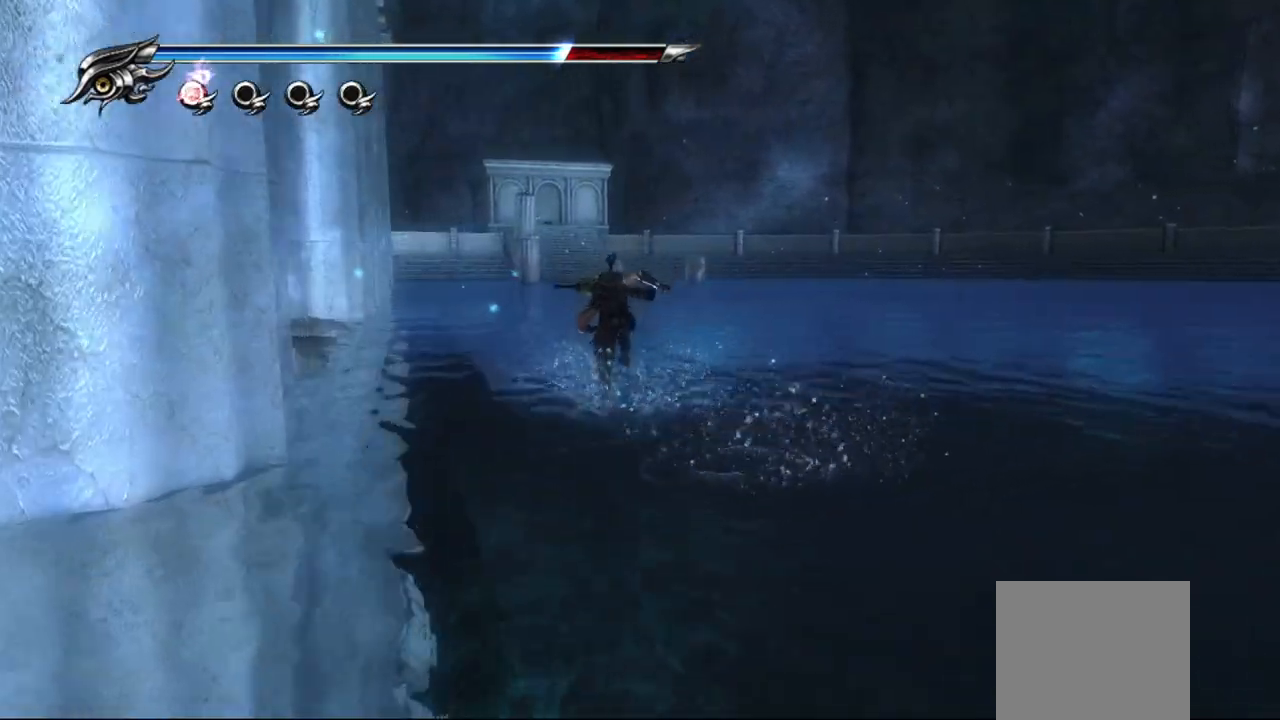
{"buttons": ["CROSS"], "left_stick": "up", "right_stick": "center", "events": [[17, "CROSS", "down"], [117, "CROSS", "up"], [183, "CROSS", "down"], [283, "CROSS", "up"], [333, "CROSS", "down"], [400, "CROSS", "up"], [483, "CROSS", "down"]]}
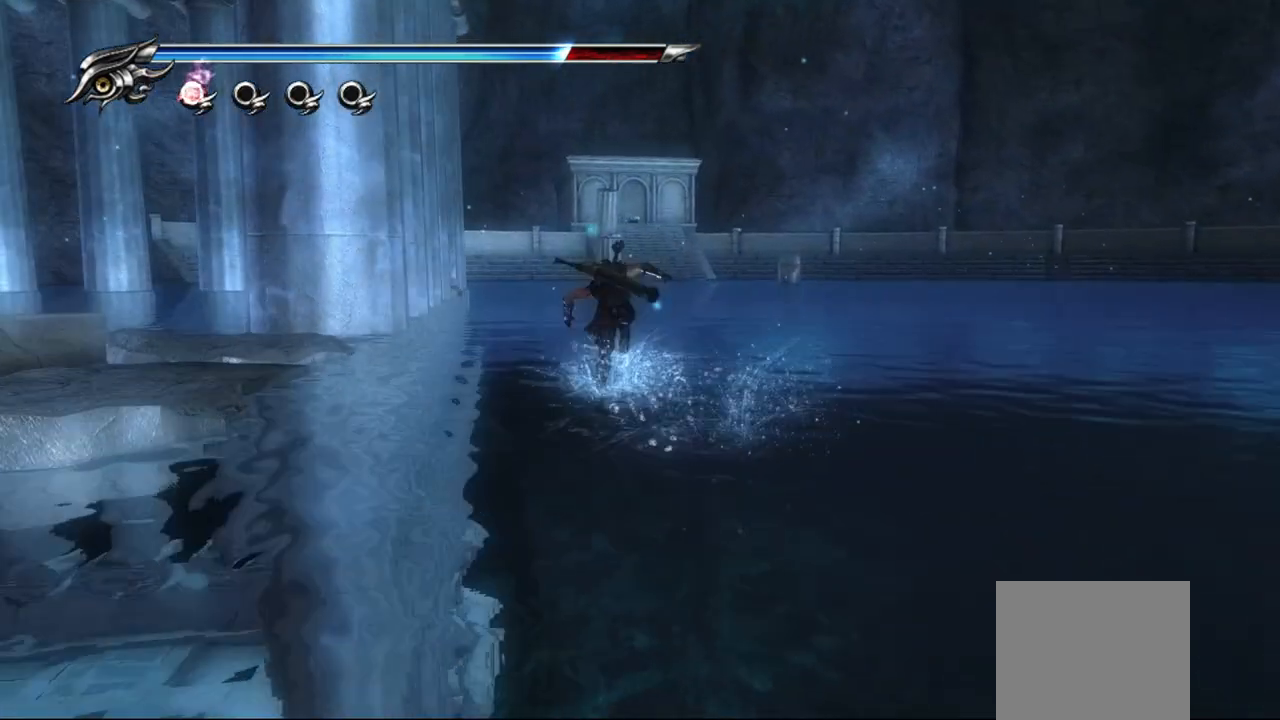
{"buttons": ["CROSS"], "left_stick": "up", "right_stick": "center", "events": [[50, "CROSS", "up"], [283, "CROSS", "down"], [367, "CROSS", "up"], [433, "CROSS", "down"]]}
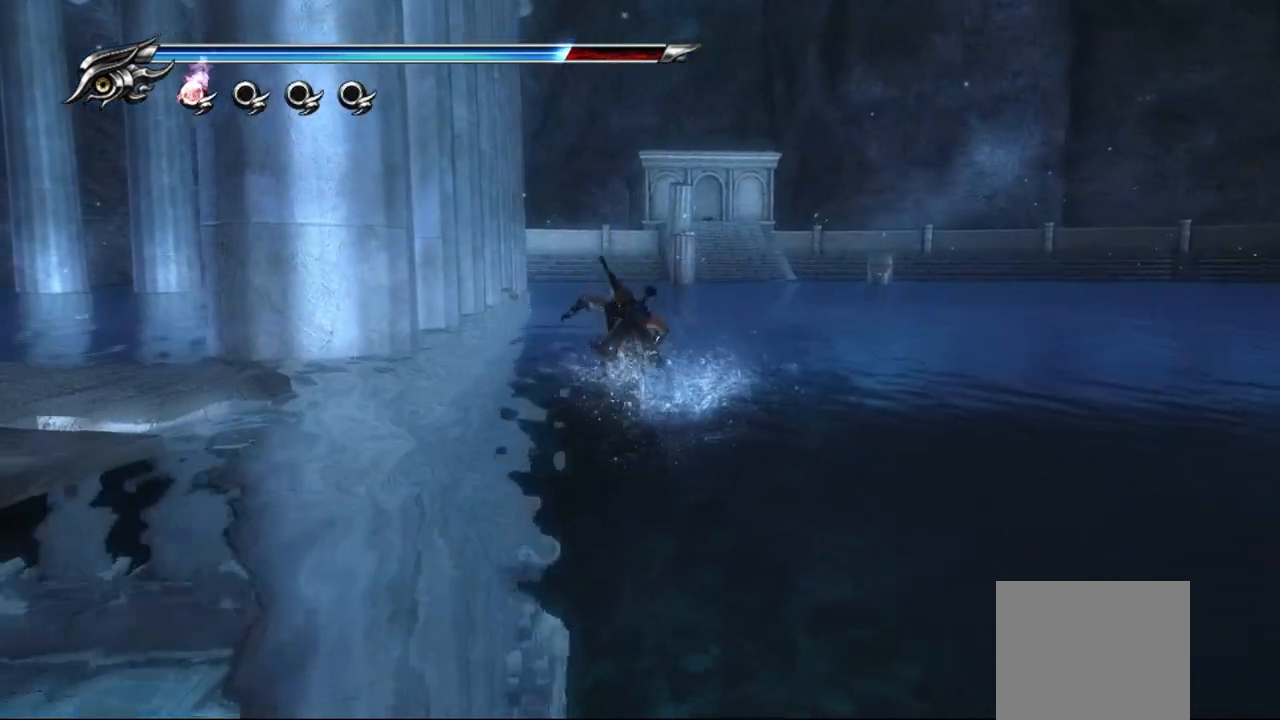
{"buttons": [], "left_stick": "up", "right_stick": "center", "events": [[33, "CROSS", "up"], [100, "CROSS", "down"], [183, "CROSS", "up"], [250, "CROSS", "down"], [350, "CROSS", "up"], [417, "CROSS", "down"], [500, "CROSS", "up"]]}
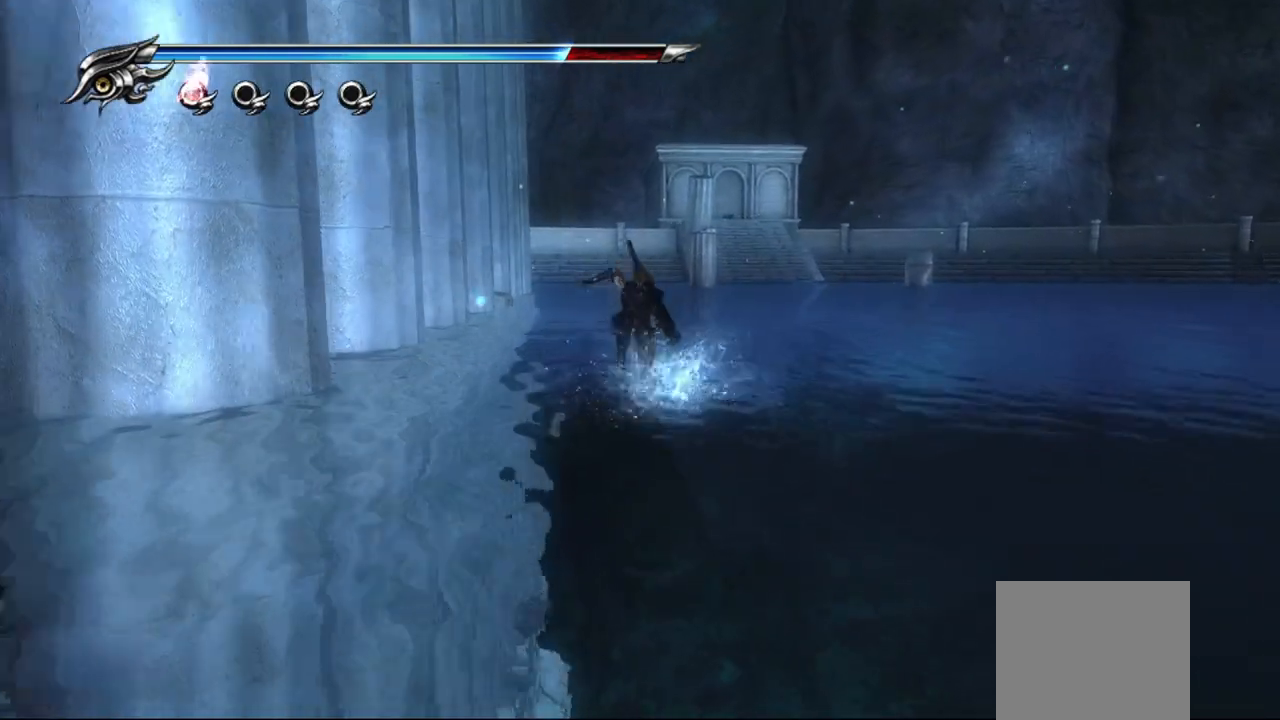
{"buttons": [], "left_stick": "up", "right_stick": "center", "events": [[67, "CROSS", "down"], [133, "CROSS", "up"], [317, "CROSS", "down"], [383, "CROSS", "up"], [467, "CROSS", "down"], [500, "CROSS", "up"]]}
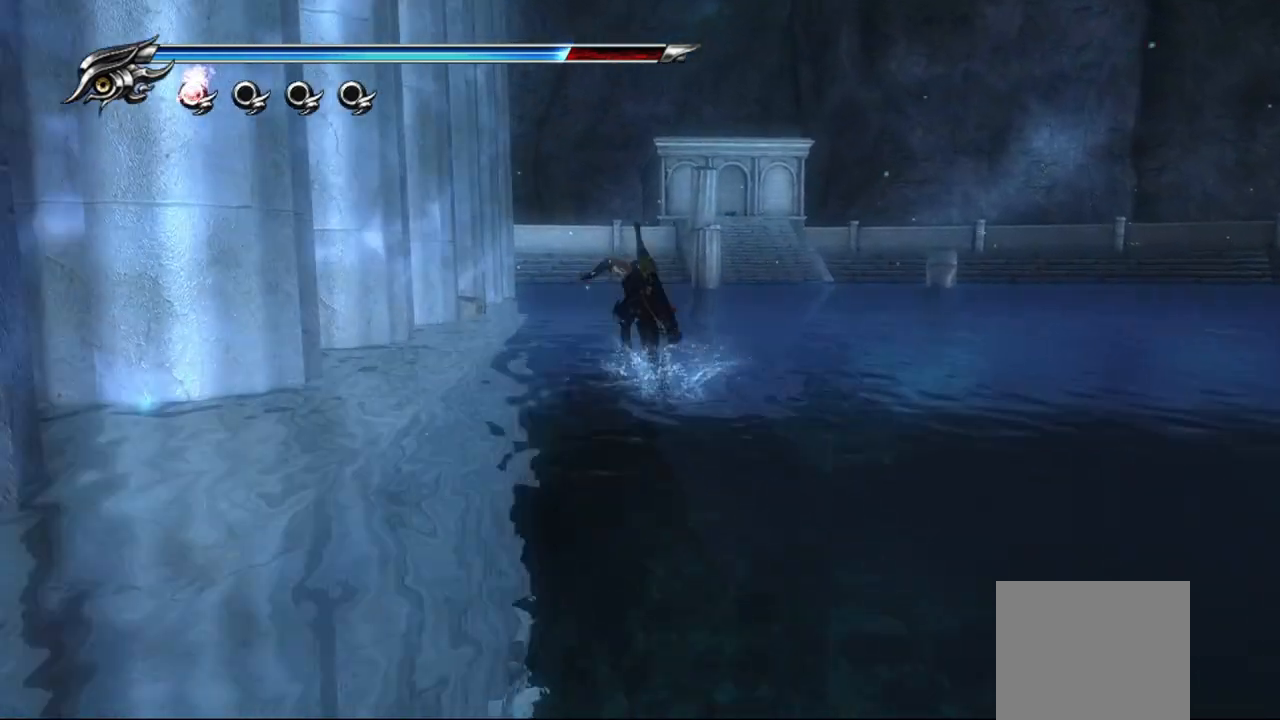
{"buttons": [], "left_stick": "up", "right_stick": "center", "events": [[100, "CROSS", "down"], [150, "CROSS", "up"], [233, "CROSS", "down"], [300, "CROSS", "up"], [383, "CROSS", "down"], [500, "CROSS", "up"]]}
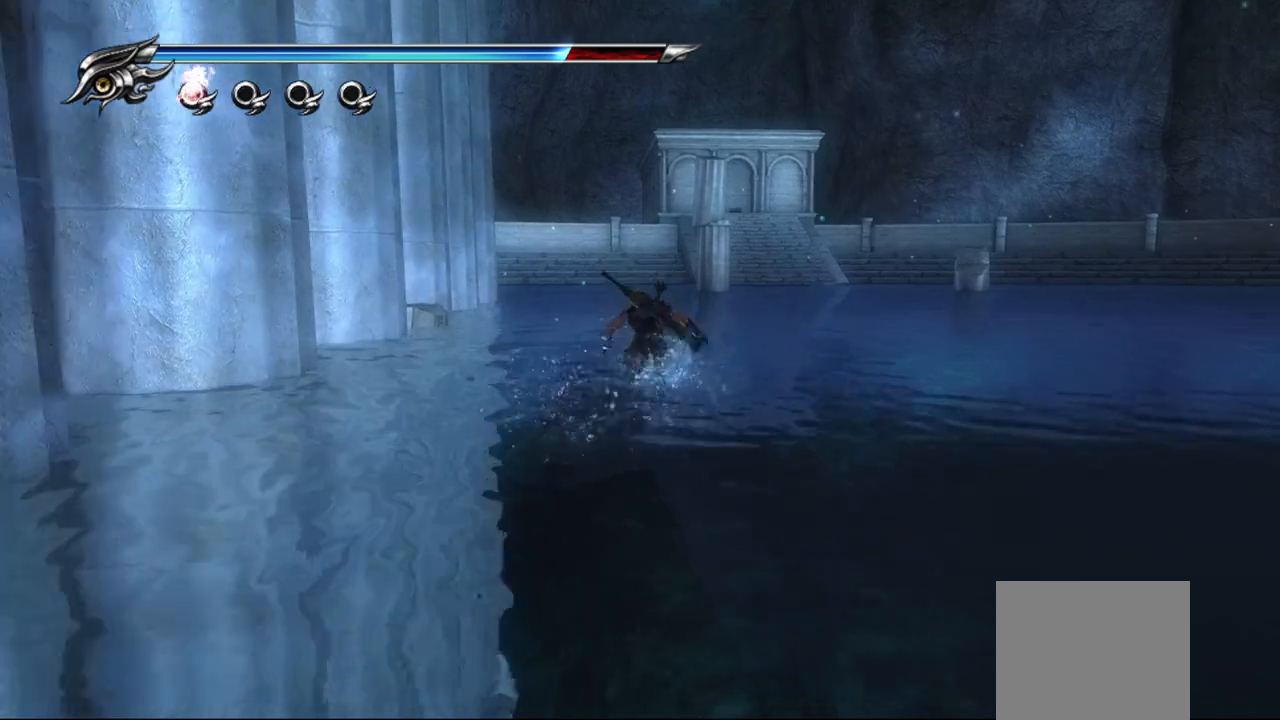
{"buttons": [], "left_stick": "up-left", "right_stick": "center", "events": [[67, "CROSS", "down"], [117, "CROSS", "up"], [200, "CROSS", "down"], [283, "CROSS", "up"], [350, "CROSS", "down"], [400, "left_stick", "up-left"], [433, "CROSS", "up"]]}
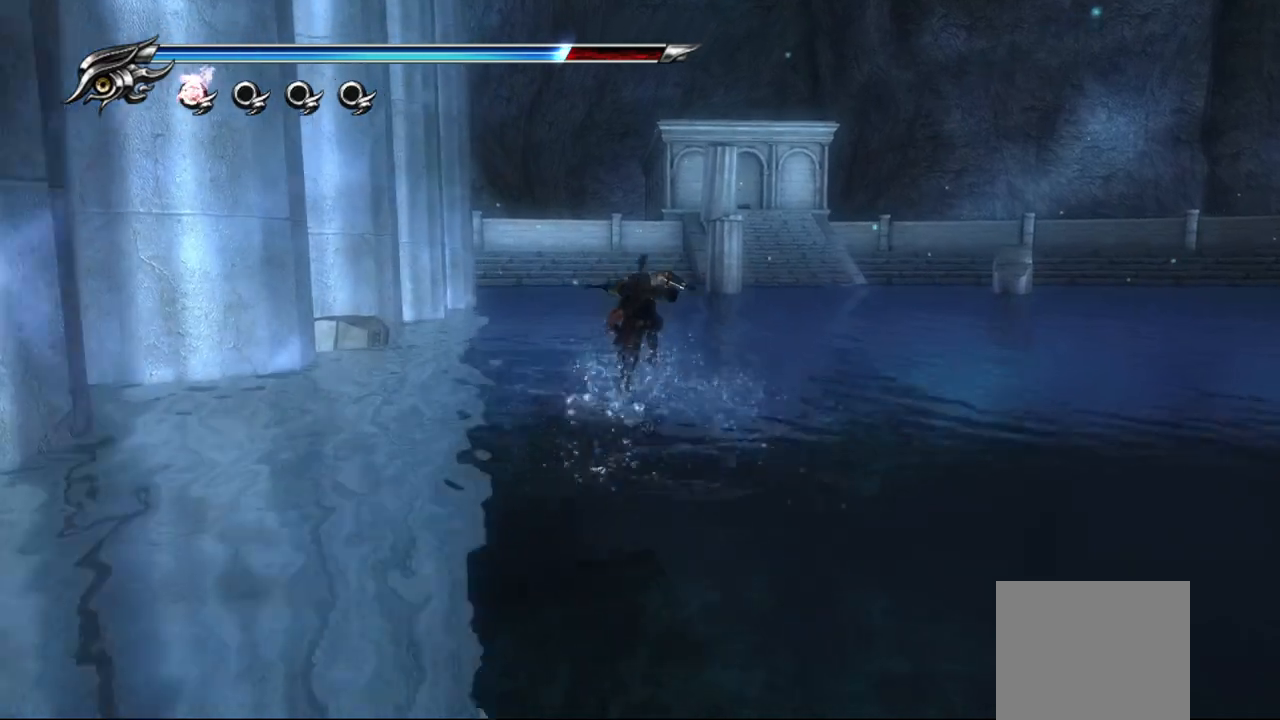
{"buttons": [], "left_stick": "left", "right_stick": "center", "events": [[17, "CROSS", "down"], [100, "CROSS", "up"], [183, "CROSS", "down"], [250, "CROSS", "up"], [417, "left_stick", "left"]]}
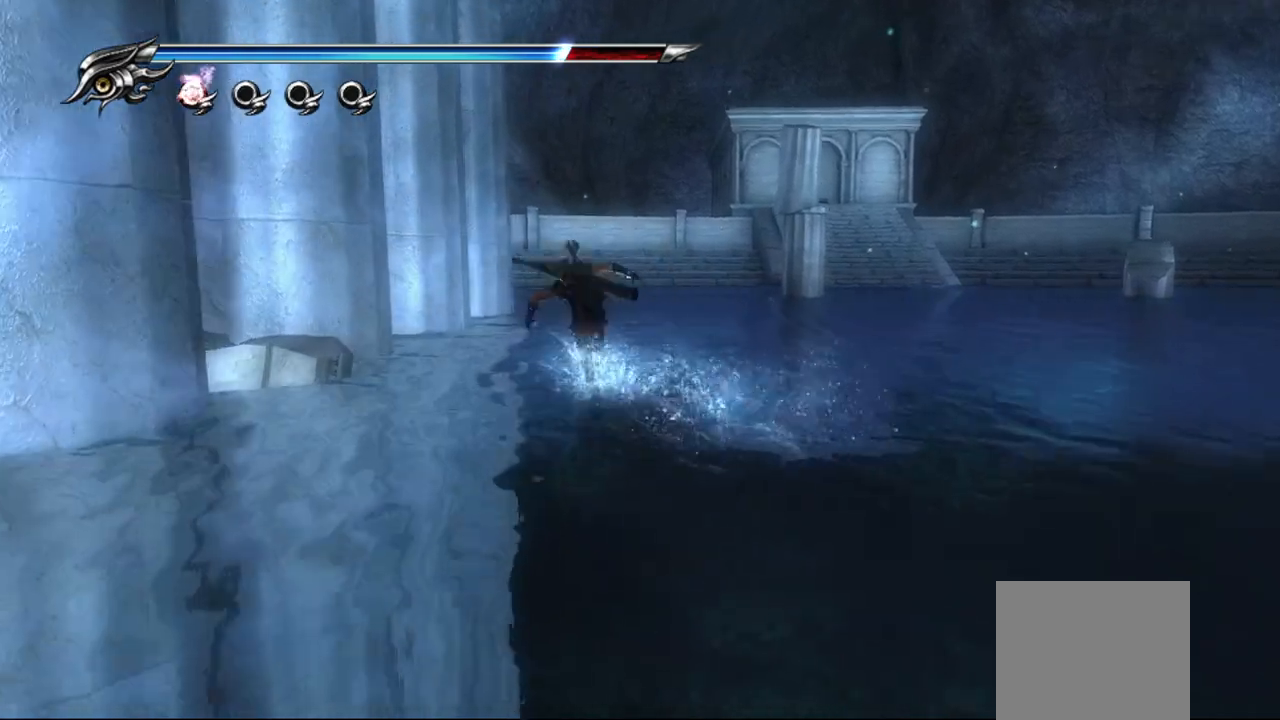
{"buttons": [], "left_stick": "down-left", "right_stick": "center", "events": [[367, "left_stick", "down-left"]]}
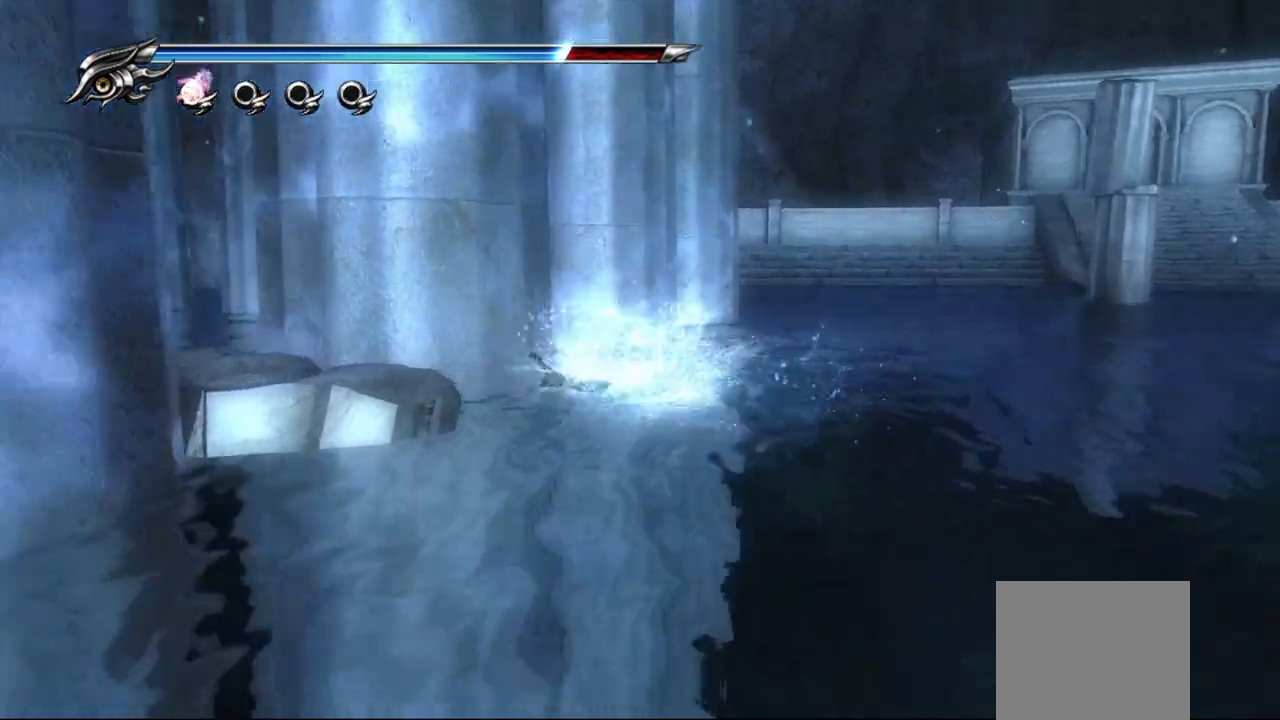
{"buttons": [], "left_stick": "down-left", "right_stick": "center", "events": []}
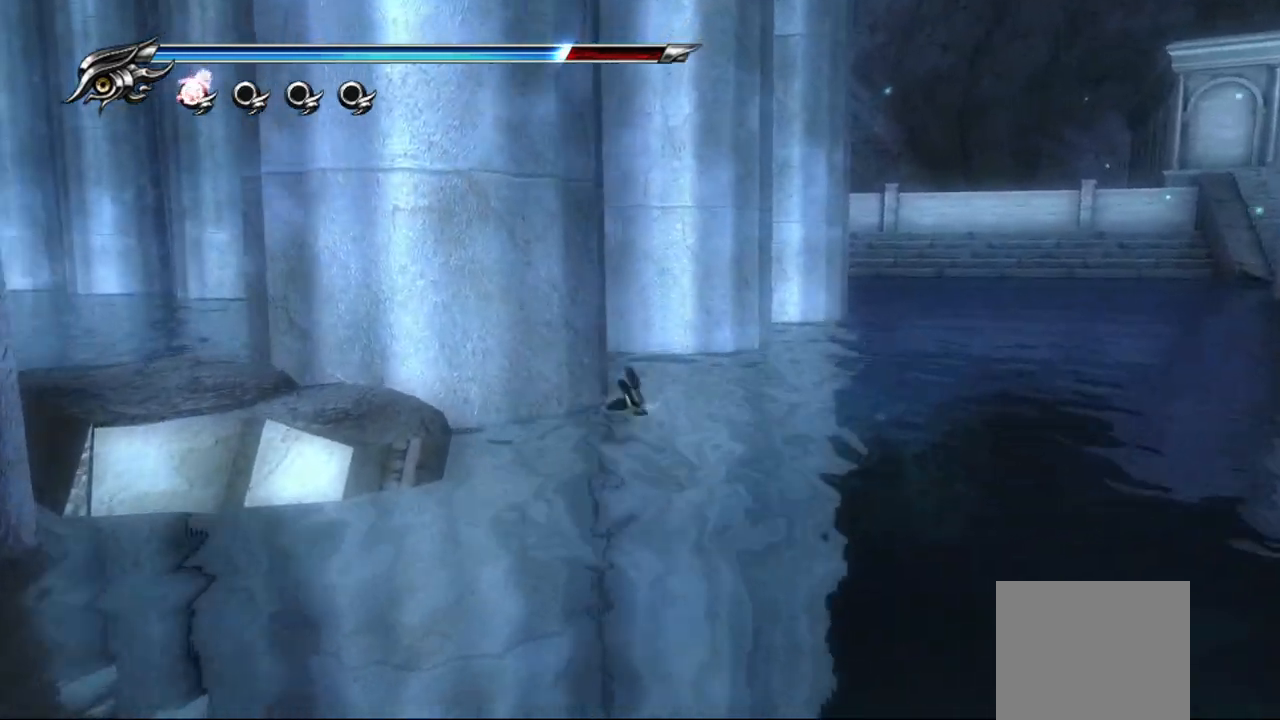
{"buttons": [], "left_stick": "down", "right_stick": "center", "events": [[67, "left_stick", "down"]]}
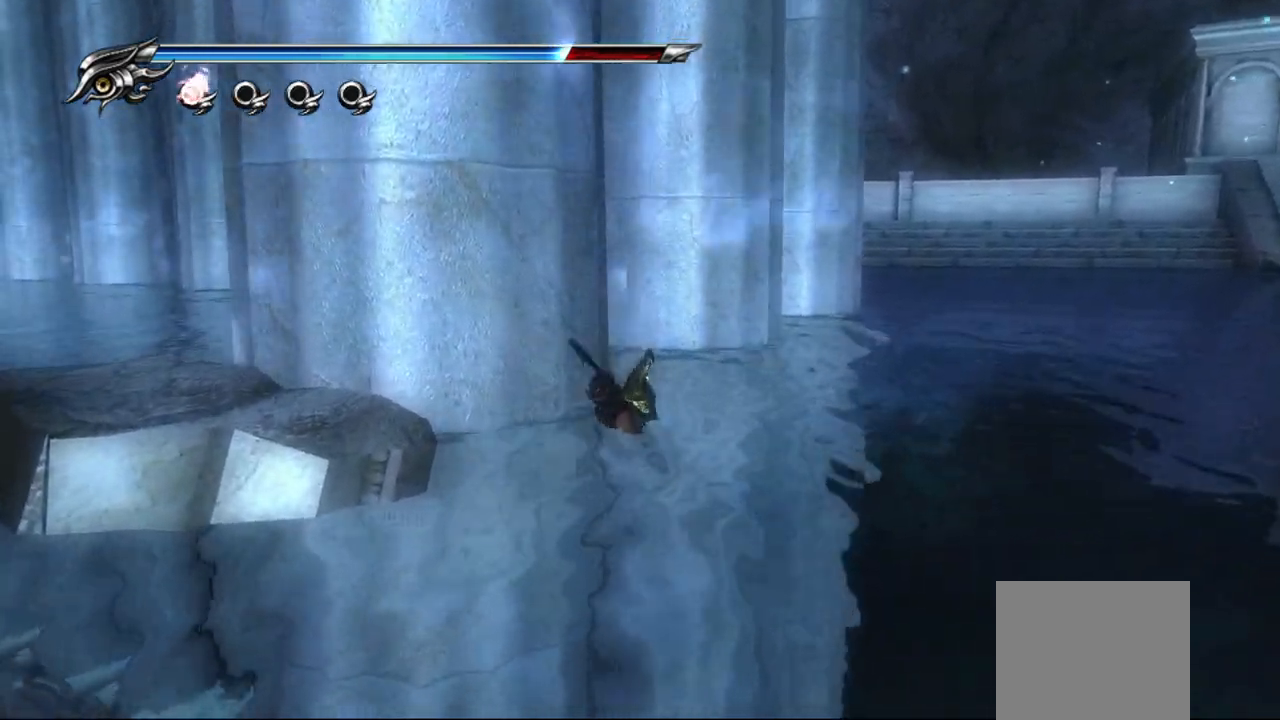
{"buttons": [], "left_stick": "left", "right_stick": "left", "events": [[133, "right_stick", "left"], [233, "left_stick", "down-left"], [400, "left_stick", "left"]]}
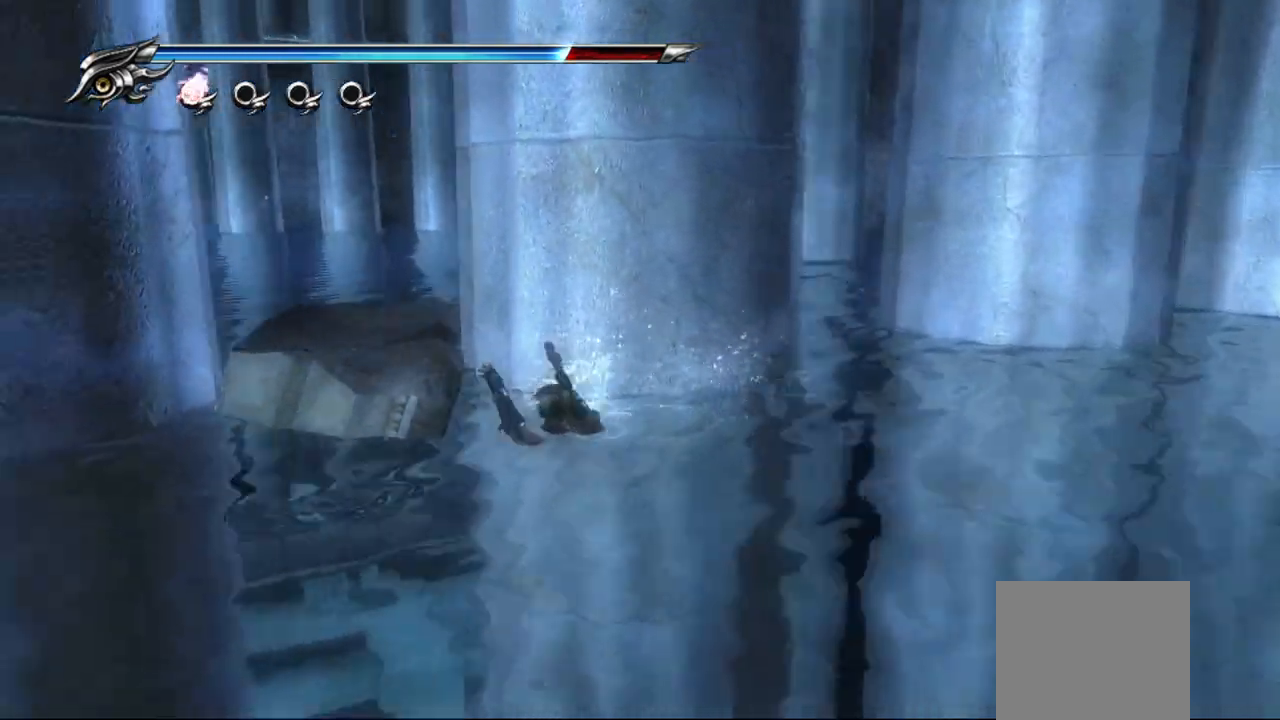
{"buttons": [], "left_stick": "up-left", "right_stick": "center", "events": [[83, "left_stick", "up"], [83, "right_stick", "center"], [300, "left_stick", "up-left"]]}
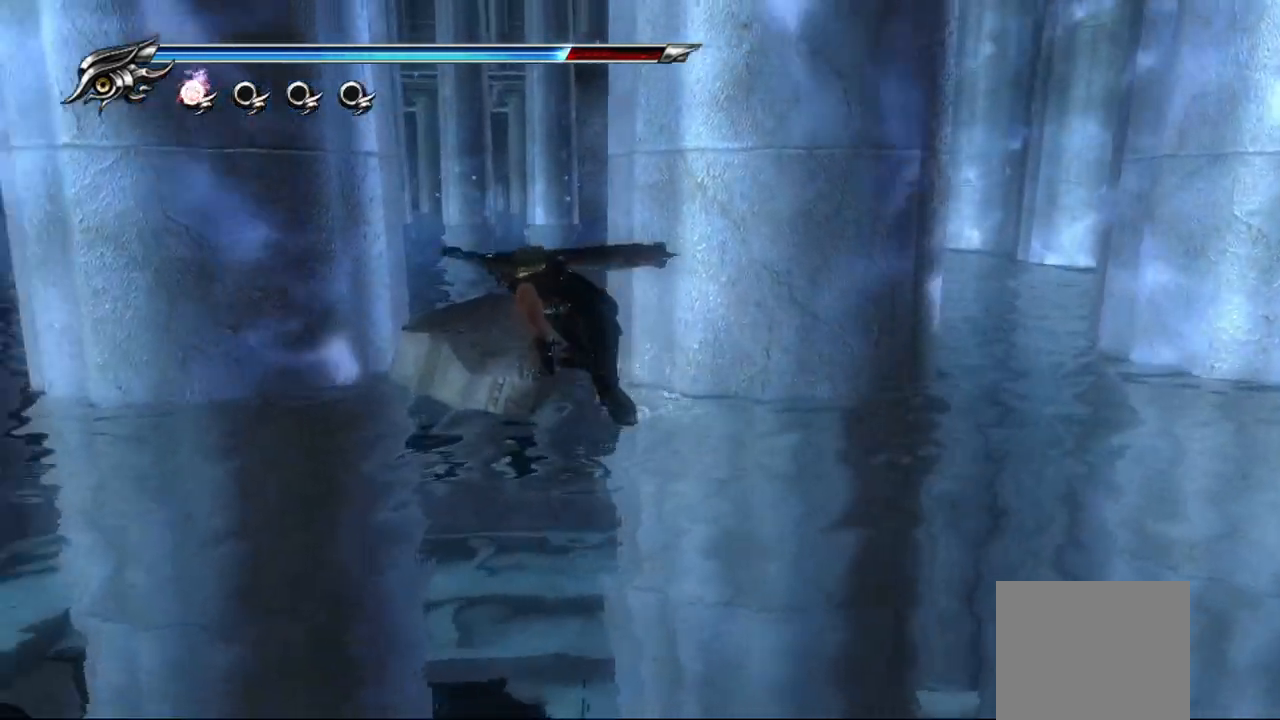
{"buttons": [], "left_stick": "up-left", "right_stick": "center", "events": [[83, "right_stick", "right"], [267, "left_stick", "center"], [300, "right_stick", "center"], [483, "left_stick", "up-left"]]}
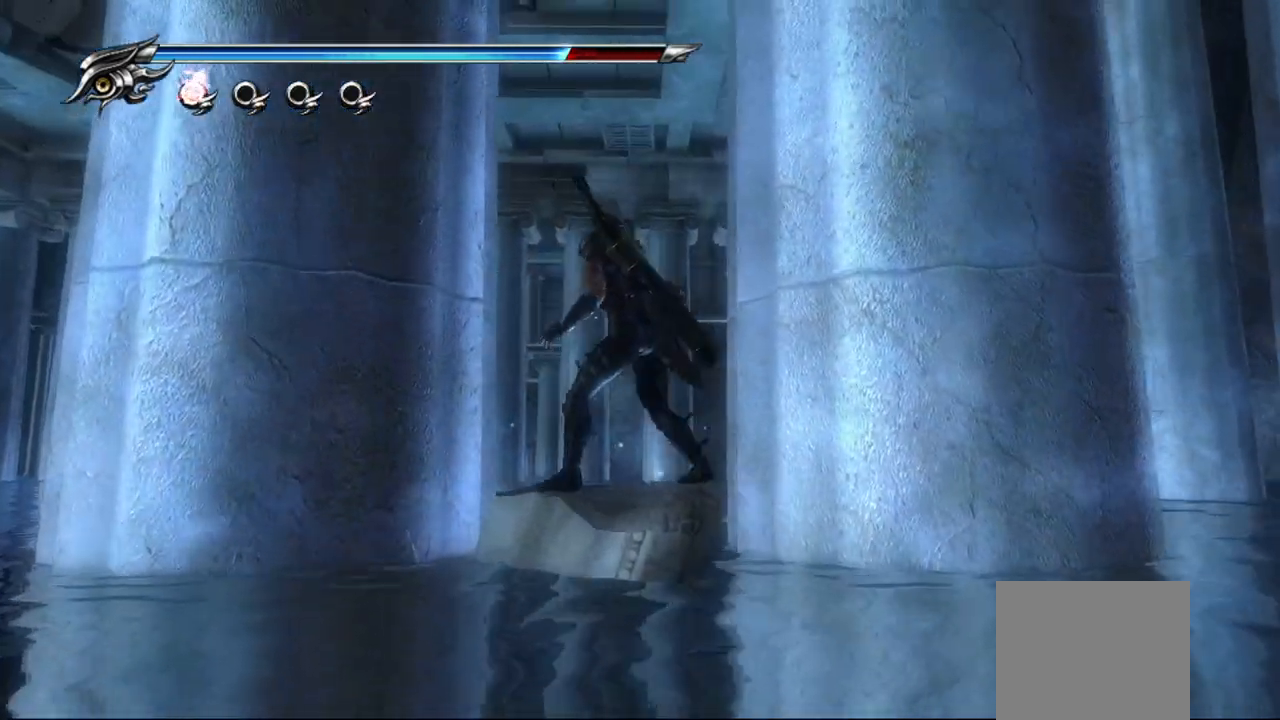
{"buttons": [], "left_stick": "left", "right_stick": "center", "events": [[33, "left_stick", "left"], [67, "CROSS", "down"], [183, "CROSS", "up"], [250, "CROSS", "down"], [333, "CROSS", "up"], [383, "CROSS", "down"], [450, "CROSS", "up"]]}
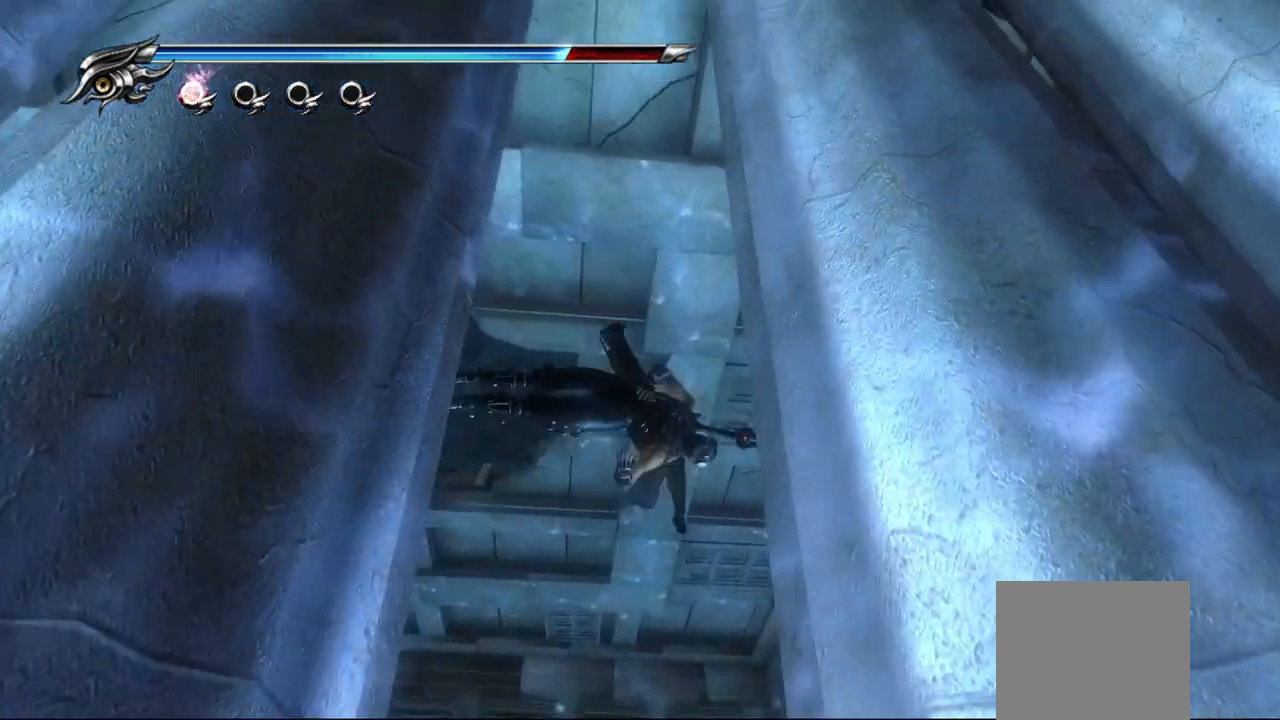
{"buttons": [], "left_stick": "left", "right_stick": "center", "events": [[17, "CROSS", "down"], [67, "CROSS", "up"], [150, "CROSS", "down"], [183, "CROSS", "up"], [267, "CROSS", "down"], [317, "CROSS", "up"], [400, "CROSS", "down"], [450, "CROSS", "up"]]}
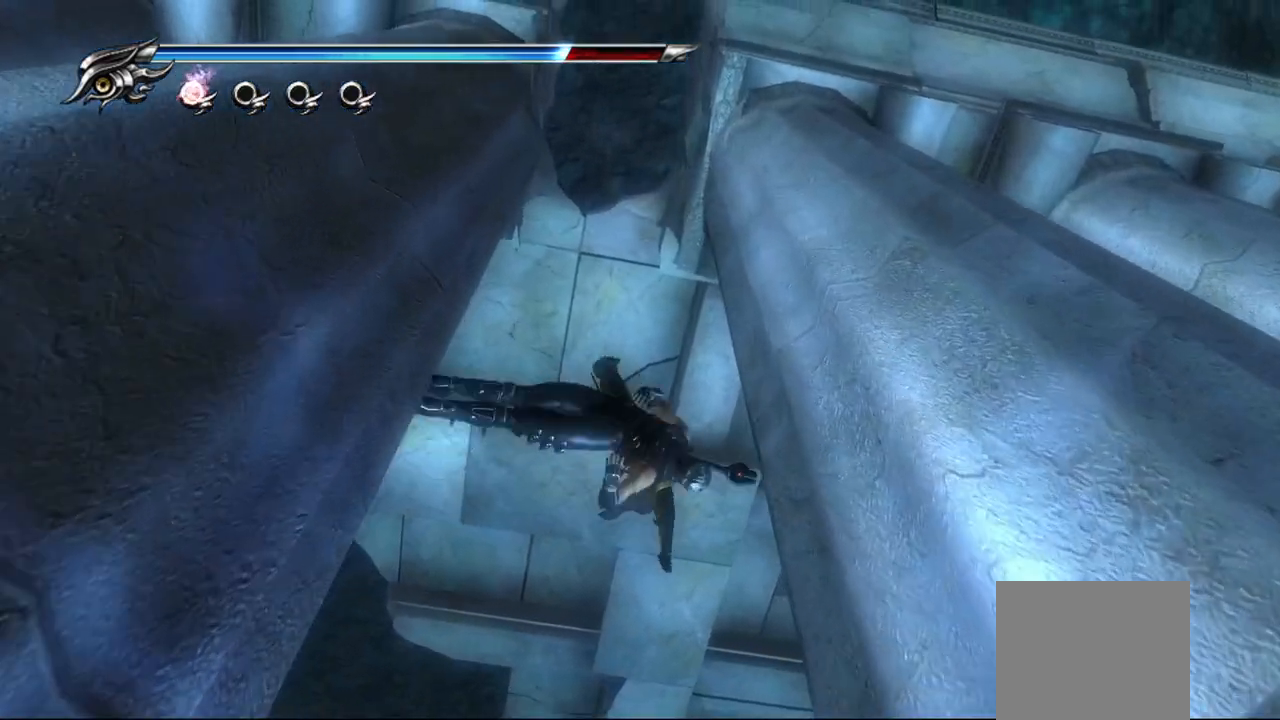
{"buttons": [], "left_stick": "left", "right_stick": "center", "events": [[17, "CROSS", "down"], [100, "CROSS", "up"], [167, "CROSS", "down"], [233, "CROSS", "up"], [283, "CROSS", "down"], [350, "CROSS", "up"], [417, "CROSS", "down"], [500, "CROSS", "up"]]}
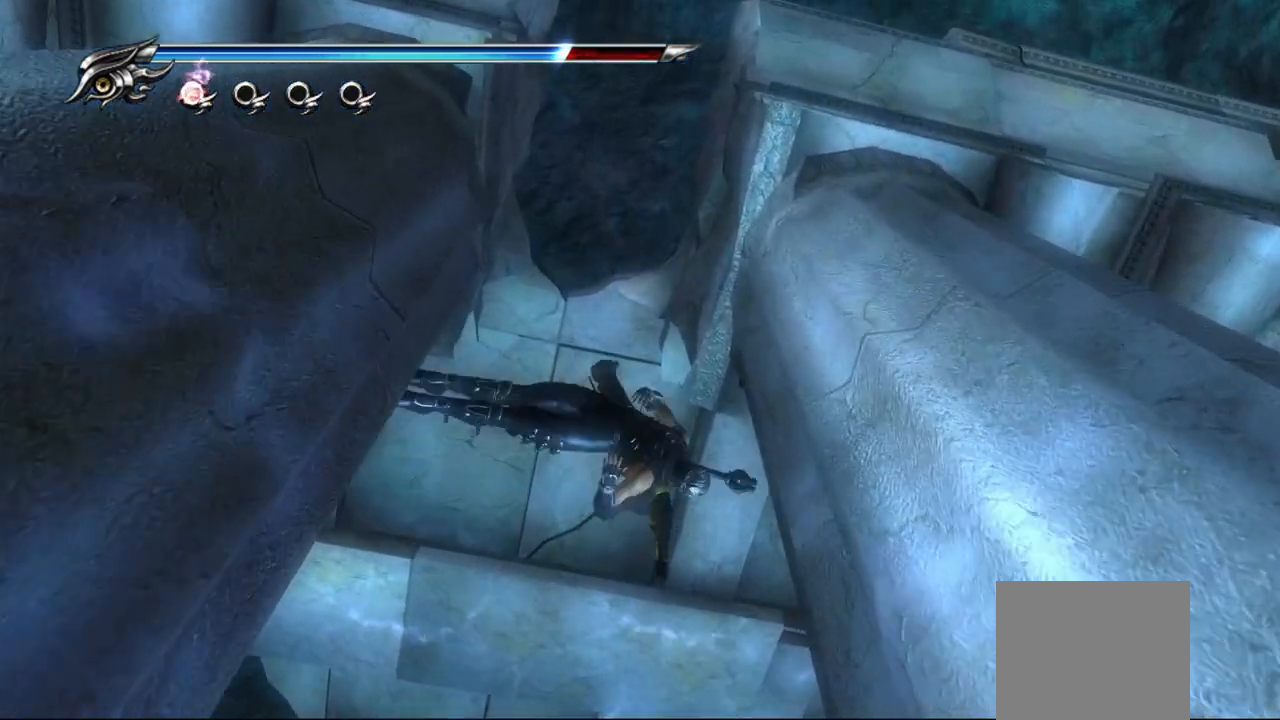
{"buttons": [], "left_stick": "left", "right_stick": "center", "events": [[50, "CROSS", "down"], [133, "CROSS", "up"], [183, "CROSS", "down"], [267, "CROSS", "up"], [300, "CROSS", "down"], [367, "CROSS", "up"], [433, "CROSS", "down"], [500, "CROSS", "up"]]}
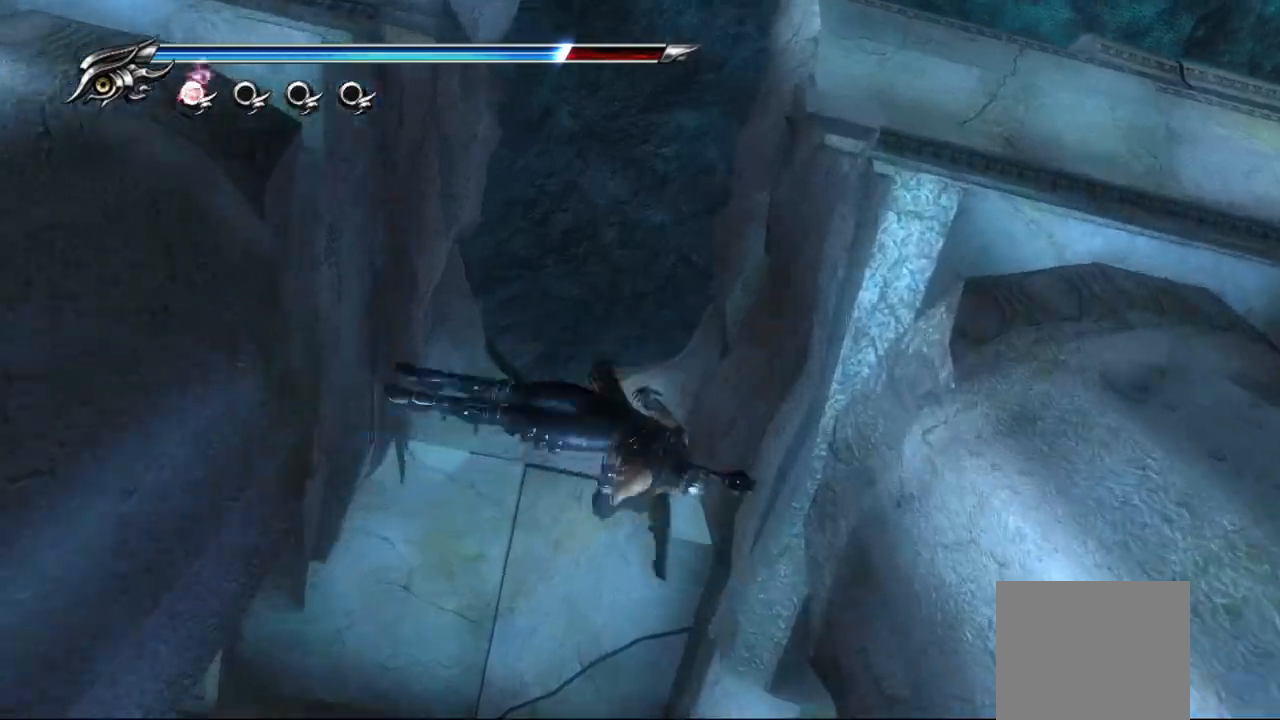
{"buttons": ["CROSS"], "left_stick": "left", "right_stick": "center", "events": [[67, "CROSS", "down"], [150, "CROSS", "up"], [217, "CROSS", "down"], [283, "CROSS", "up"], [367, "CROSS", "down"], [417, "CROSS", "up"], [500, "CROSS", "down"]]}
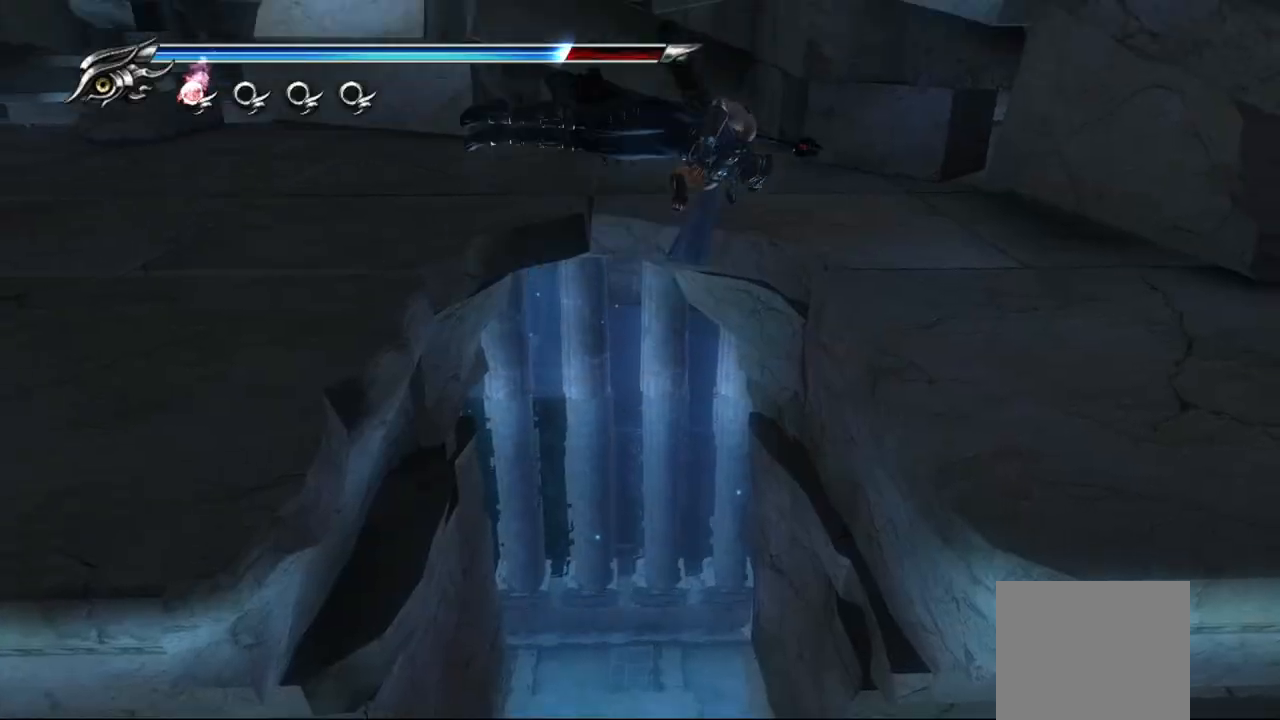
{"buttons": [], "left_stick": "center", "right_stick": "right", "events": [[83, "CROSS", "up"], [133, "left_stick", "center"], [300, "right_stick", "right"]]}
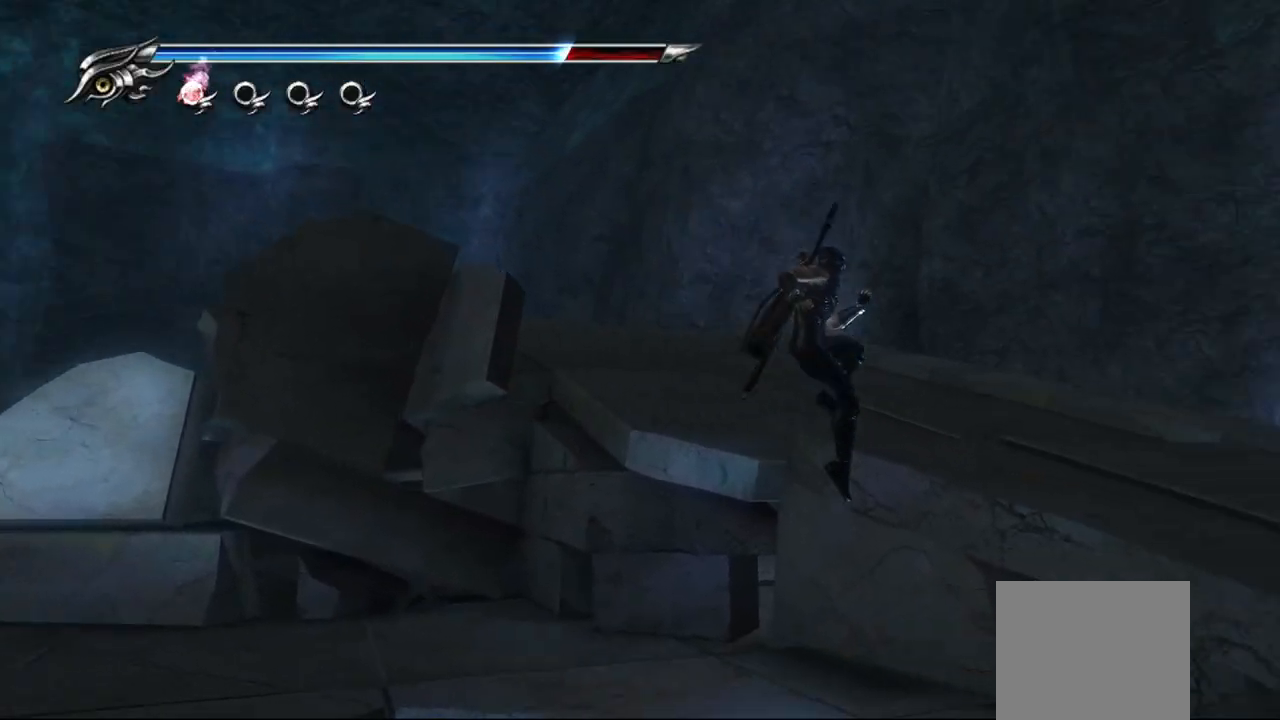
{"buttons": [], "left_stick": "up", "right_stick": "center", "events": [[100, "right_stick", "center"], [133, "left_stick", "up"], [183, "CROSS", "down"], [283, "CROSS", "up"], [350, "CROSS", "down"], [433, "CROSS", "up"]]}
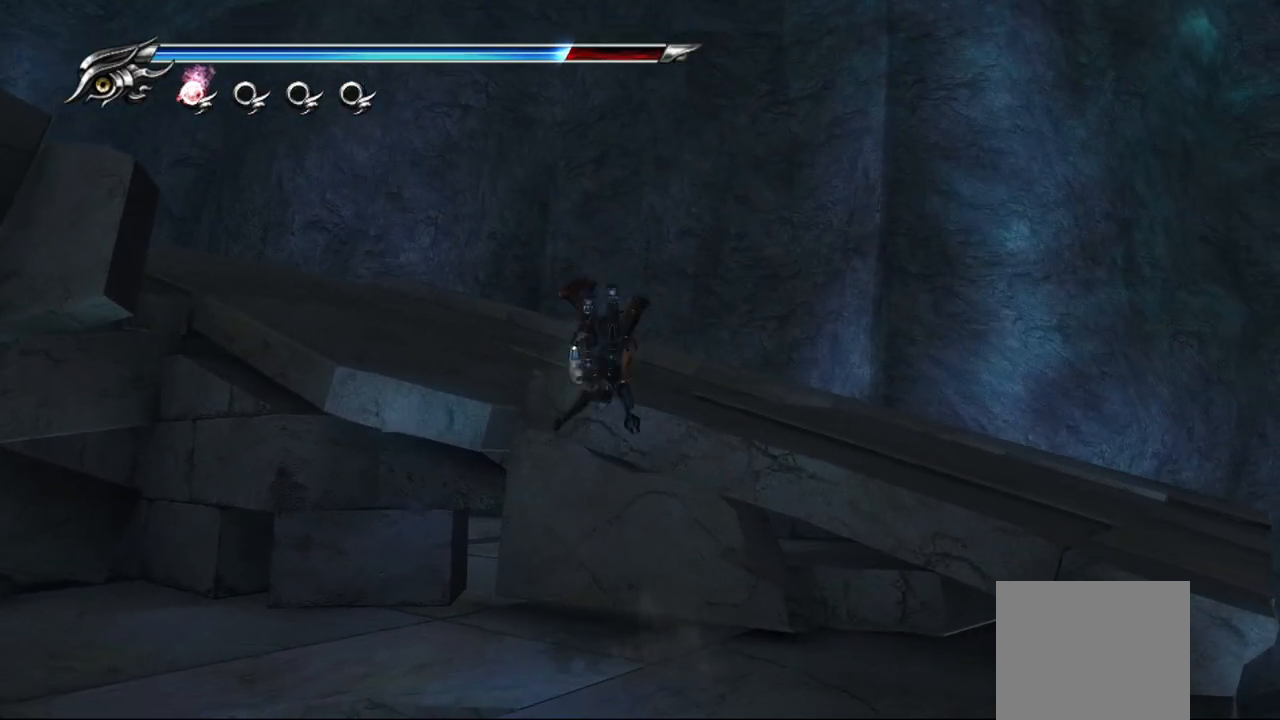
{"buttons": [], "left_stick": "up", "right_stick": "down-left", "events": [[100, "right_stick", "down-left"]]}
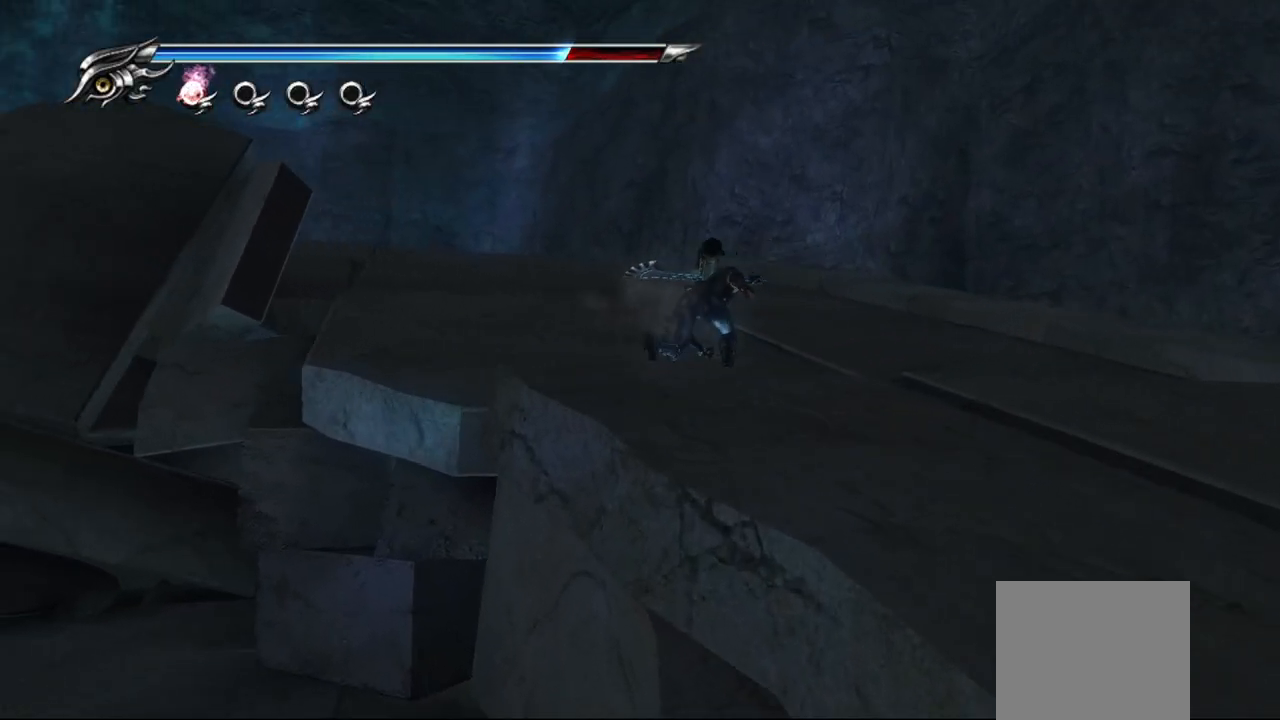
{"buttons": [], "left_stick": "up", "right_stick": "down-left", "events": []}
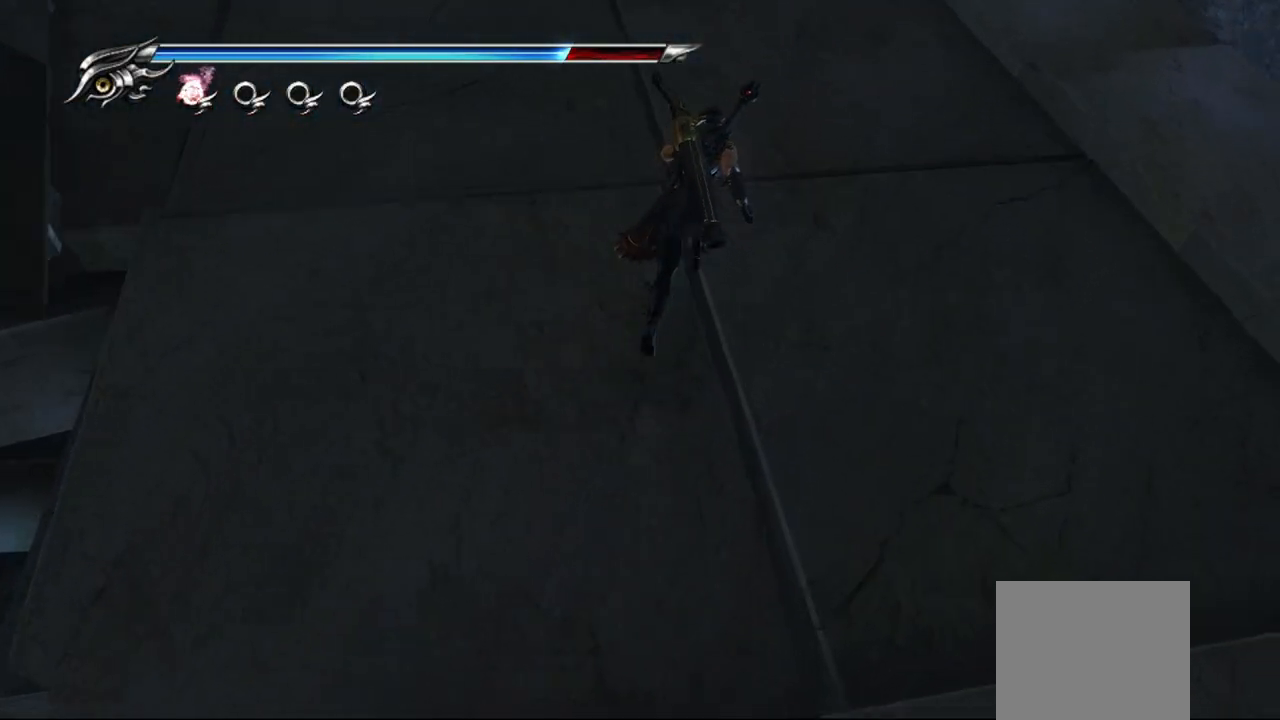
{"buttons": [], "left_stick": "up", "right_stick": "down-left", "events": []}
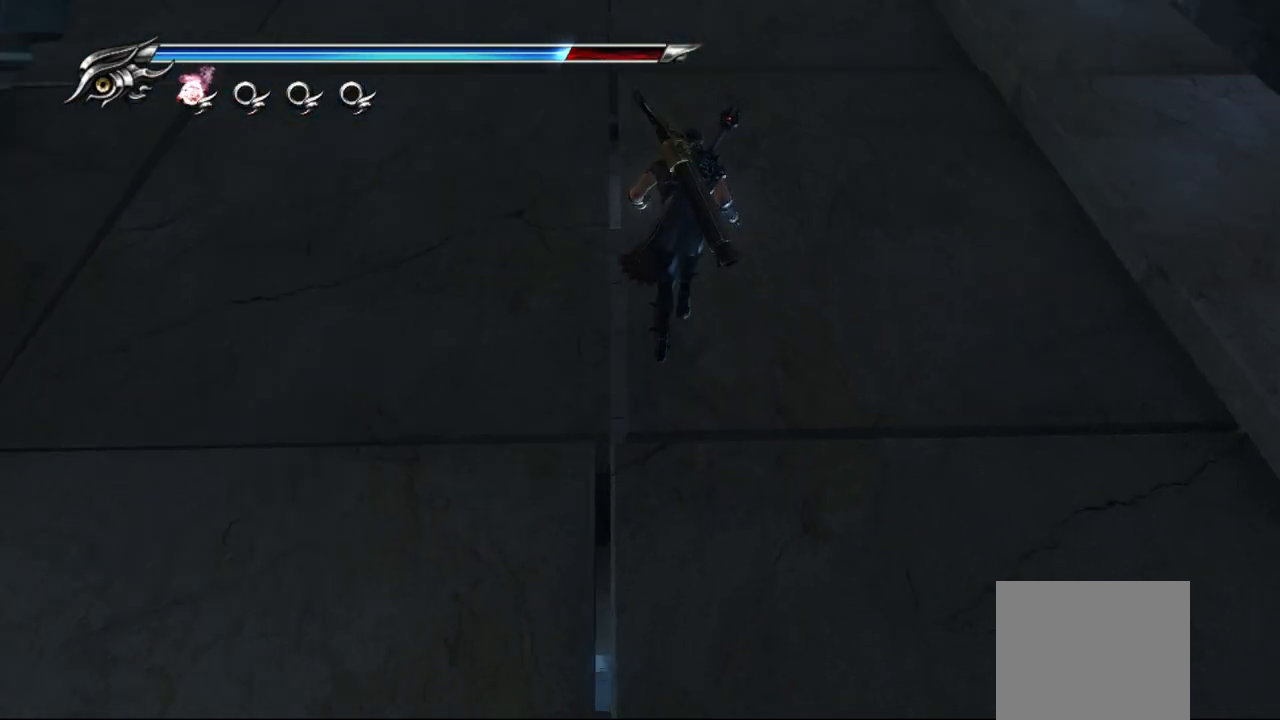
{"buttons": [], "left_stick": "up", "right_stick": "down-left", "events": []}
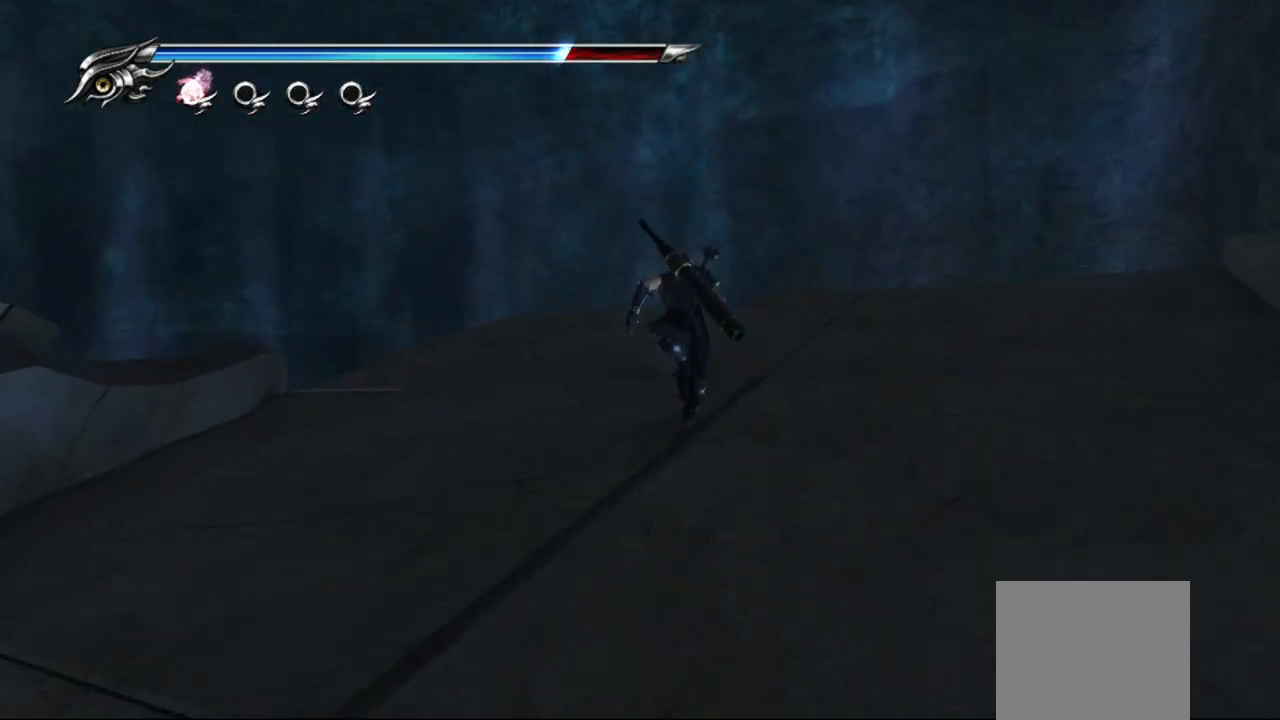
{"buttons": [], "left_stick": "up", "right_stick": "down-left", "events": []}
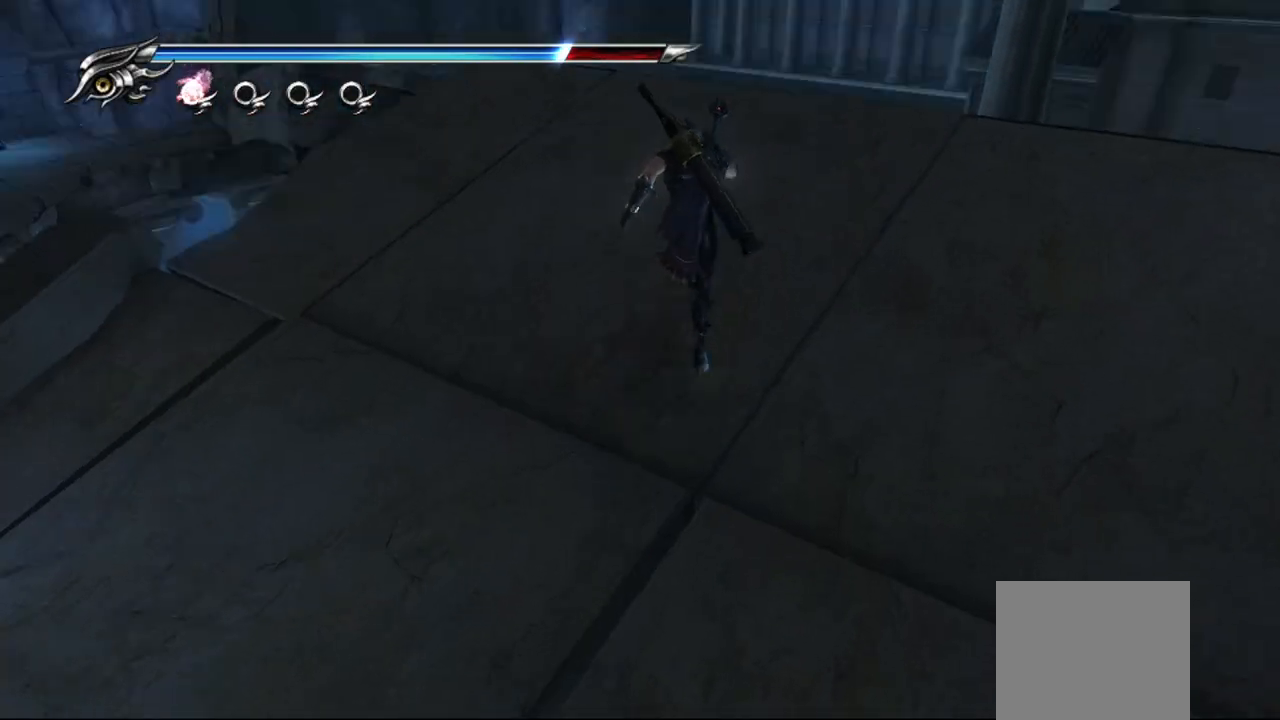
{"buttons": [], "left_stick": "up-right", "right_stick": "down-left", "events": [[383, "left_stick", "up-right"]]}
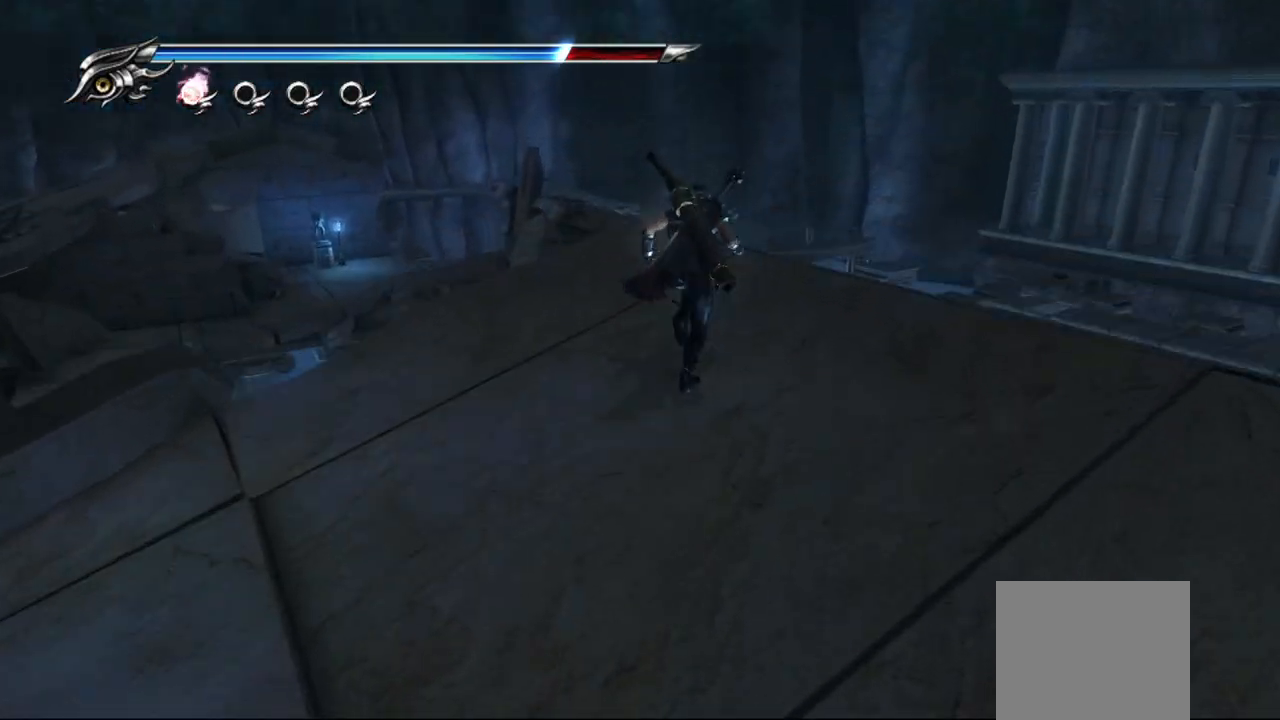
{"buttons": [], "left_stick": "up-right", "right_stick": "down-left", "events": []}